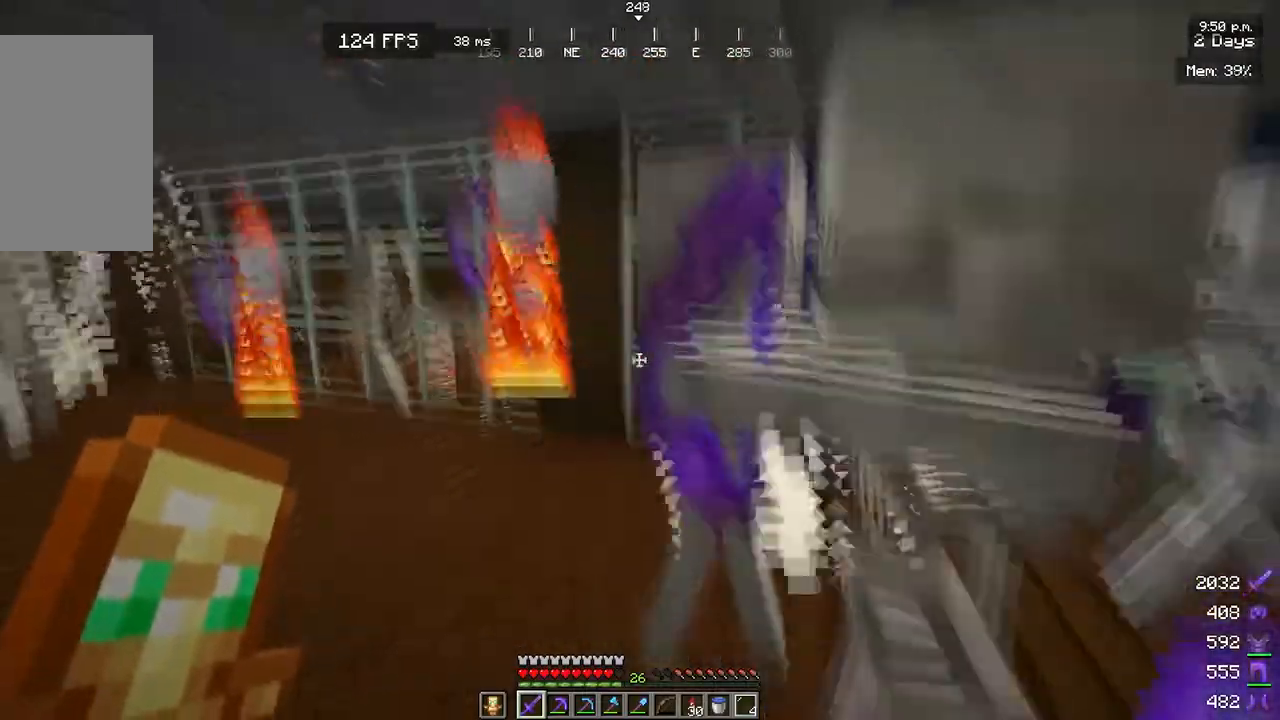
Gameplay with keyboard and mouse; each line is a JSON object with the keys and mouse buttons held at the frame after it. "events" lists presses ("down") and releases ("up") of "a", "d", "s", "w", "mouse_left" and "mouse_right" between this image and that frame as [ms after this image, input, new state], when the widget could be followed in between. "mouse_left", "mouse_right" = the "left", "right" buttons of the "mouse" list. No other keys are recorded. Fast repeated clicks can show as one long hold. Mouse movement is not recorded.
{"keys": ["w"], "mouse": [], "events": [[117, "mouse_left", "up"], [317, "d", "down"], [417, "w", "down"], [433, "d", "up"]]}
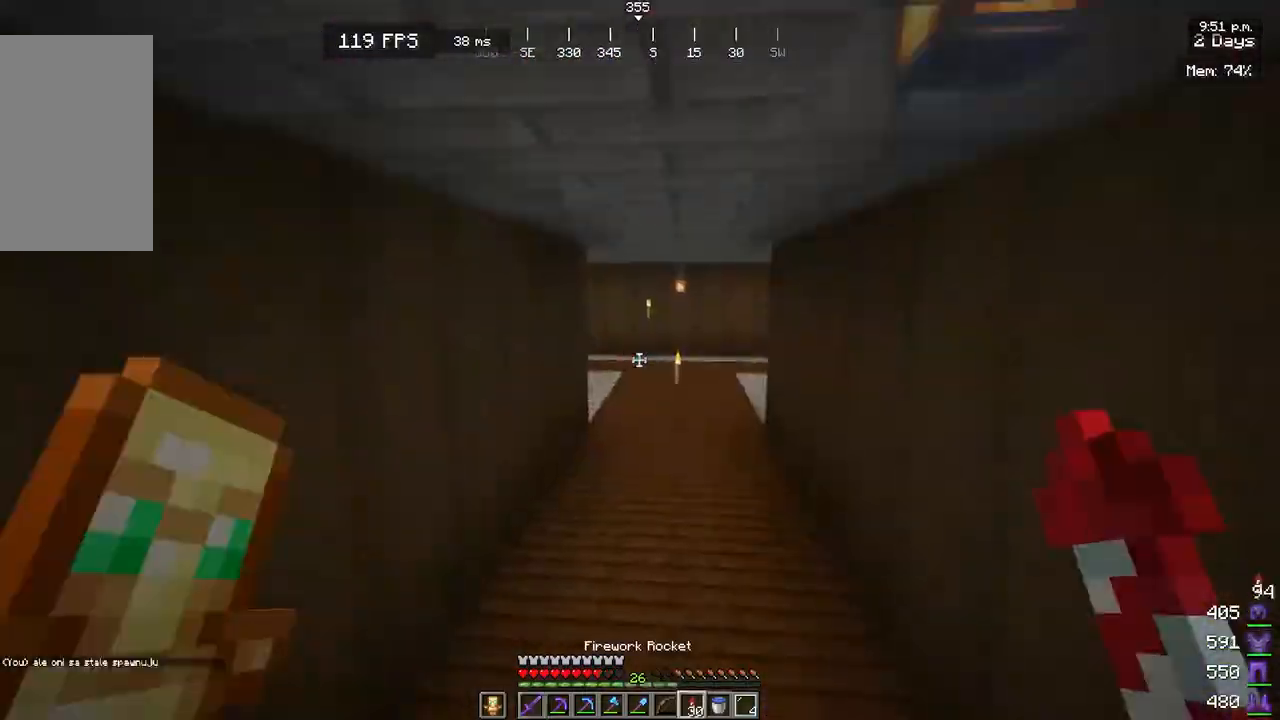
{"keys": ["w"], "mouse": [], "events": []}
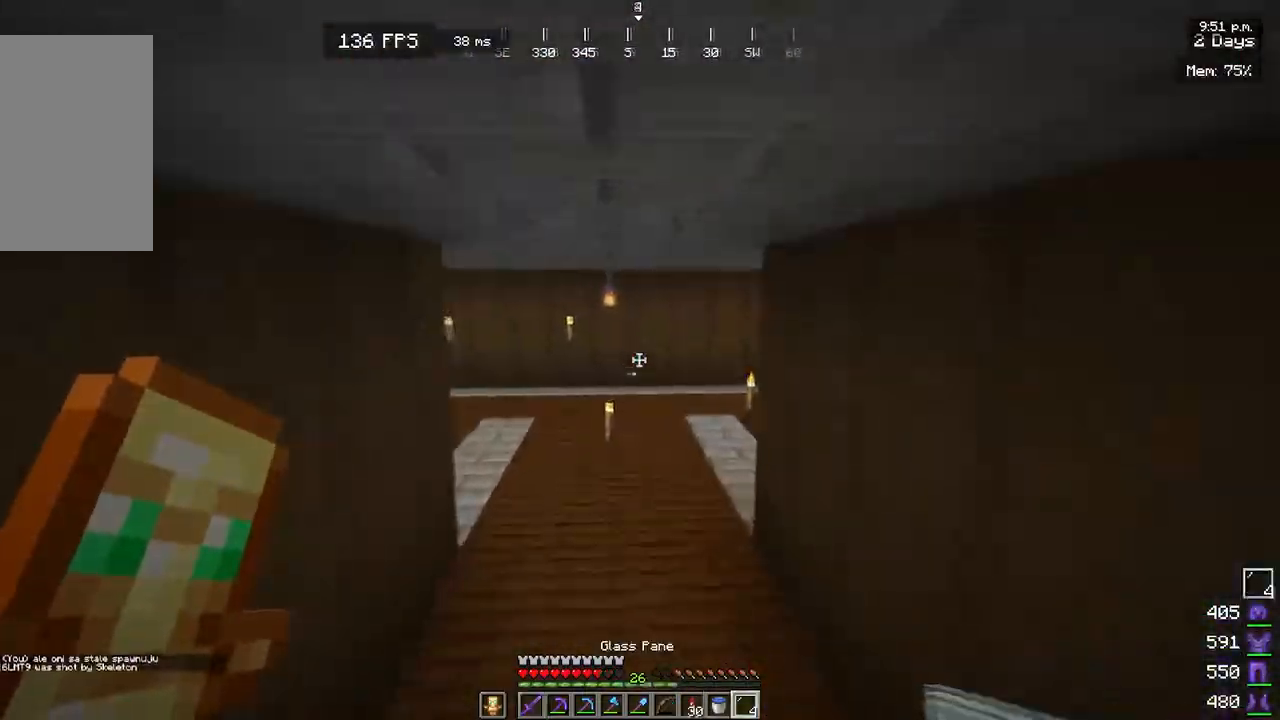
{"keys": ["a", "w"], "mouse": [], "events": [[367, "a", "down"]]}
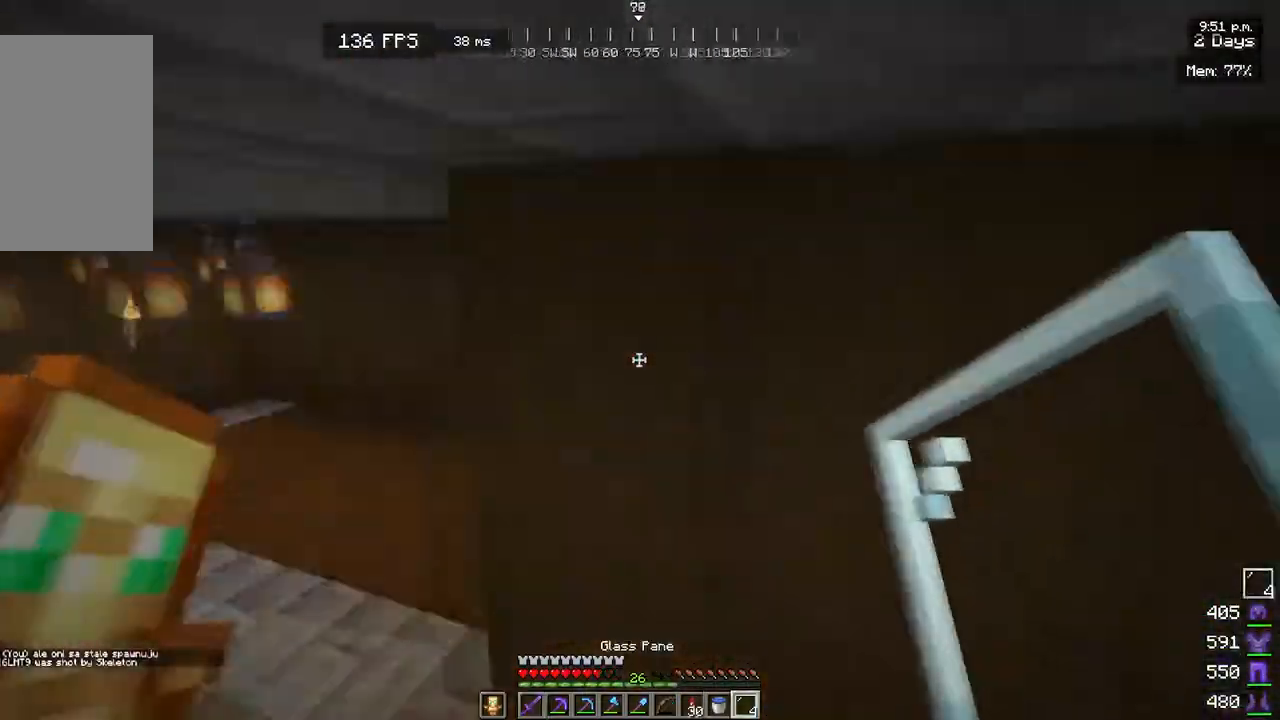
{"keys": [], "mouse": [], "events": [[133, "w", "up"], [233, "a", "up"]]}
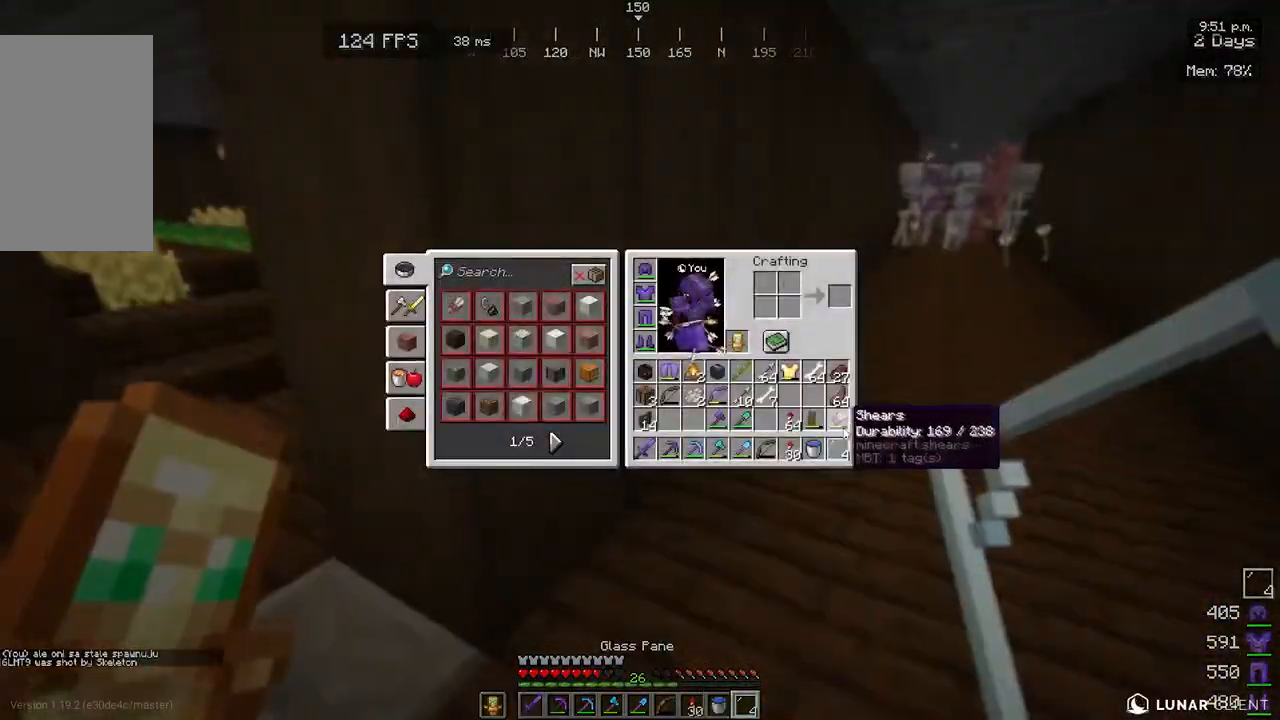
{"keys": ["w"], "mouse": ["left"], "events": [[167, "w", "down"], [383, "mouse_left", "down"]]}
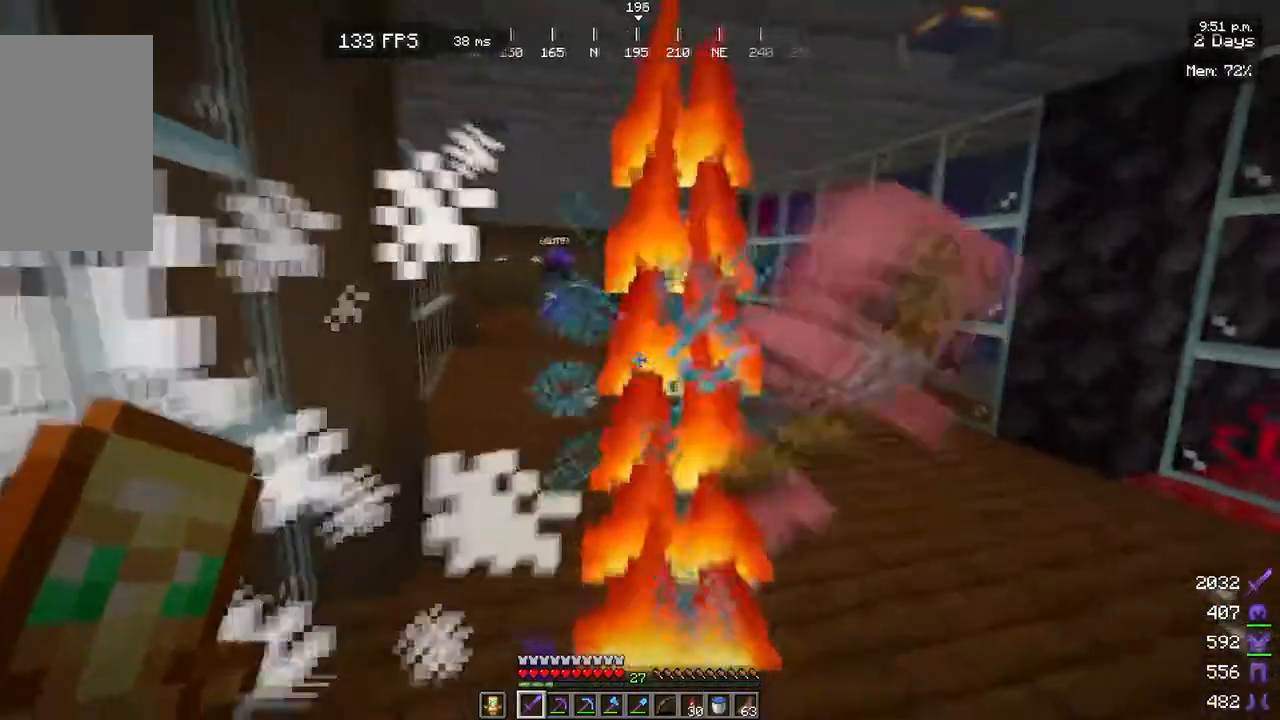
{"keys": ["w"], "mouse": [], "events": [[50, "mouse_left", "up"]]}
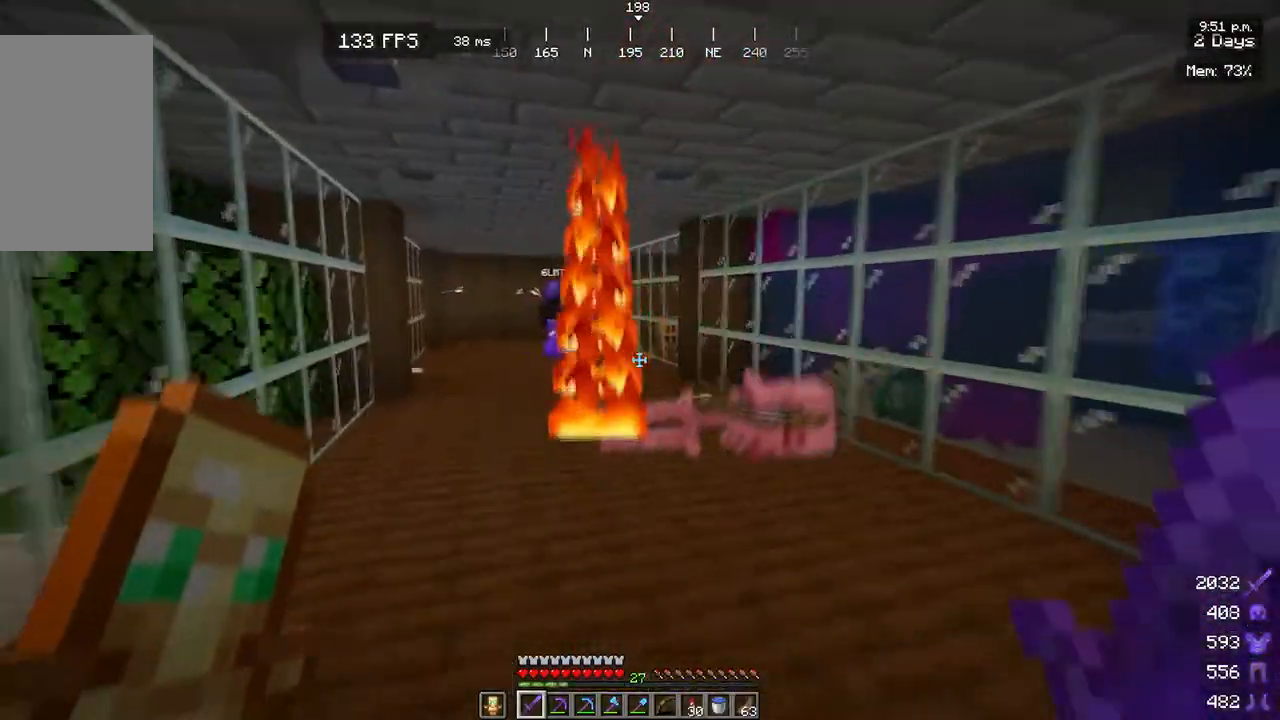
{"keys": ["d", "w"], "mouse": [], "events": [[433, "d", "down"]]}
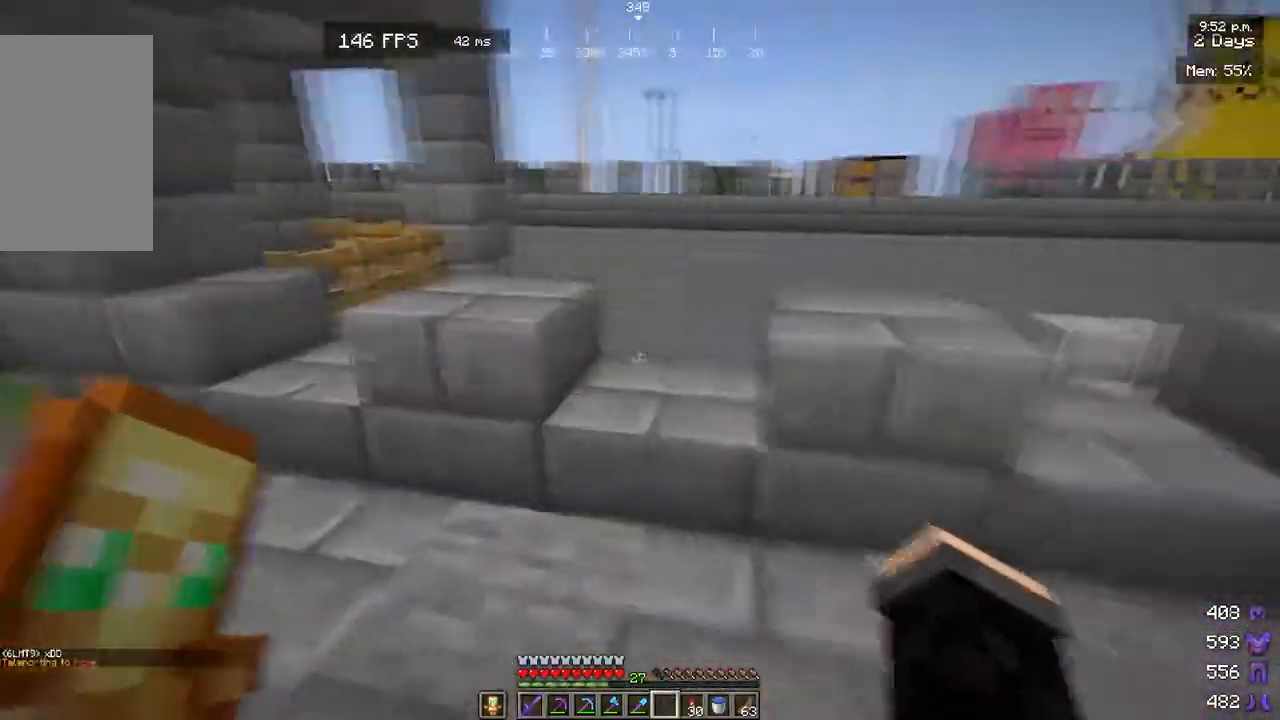
{"keys": ["d", "w"], "mouse": []}
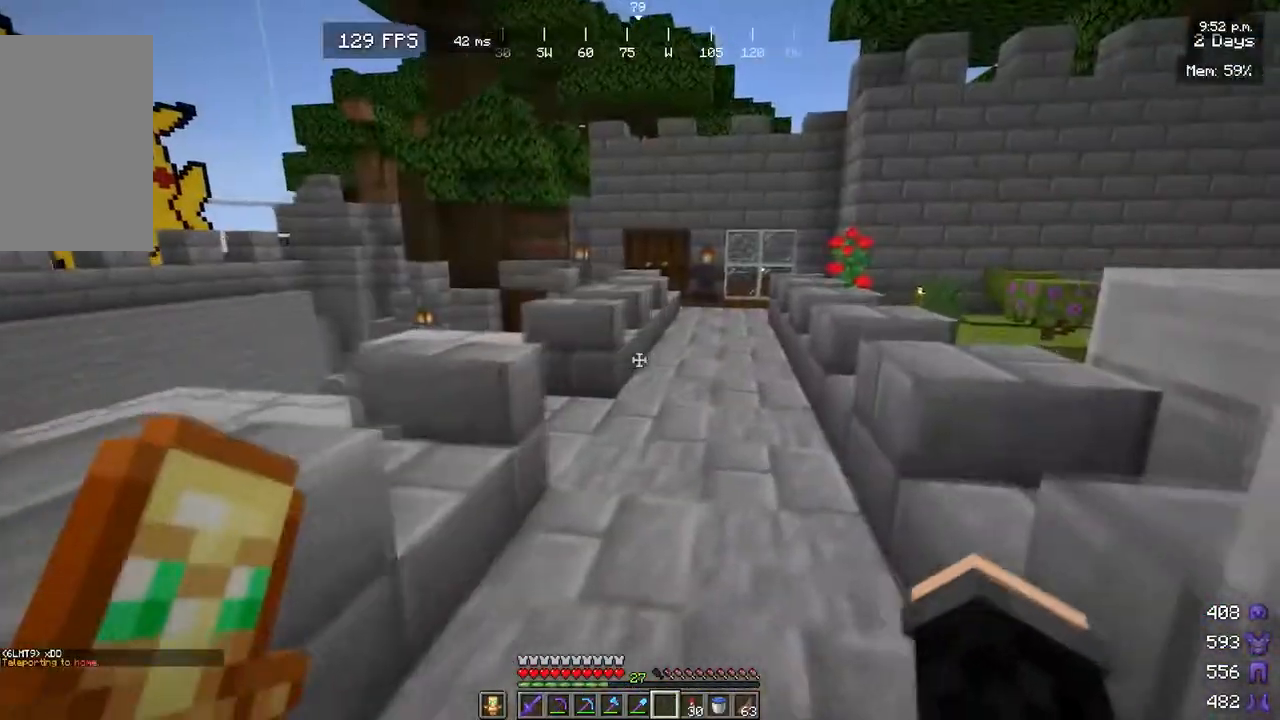
{"keys": ["w"], "mouse": [], "events": [[133, "d", "up"]]}